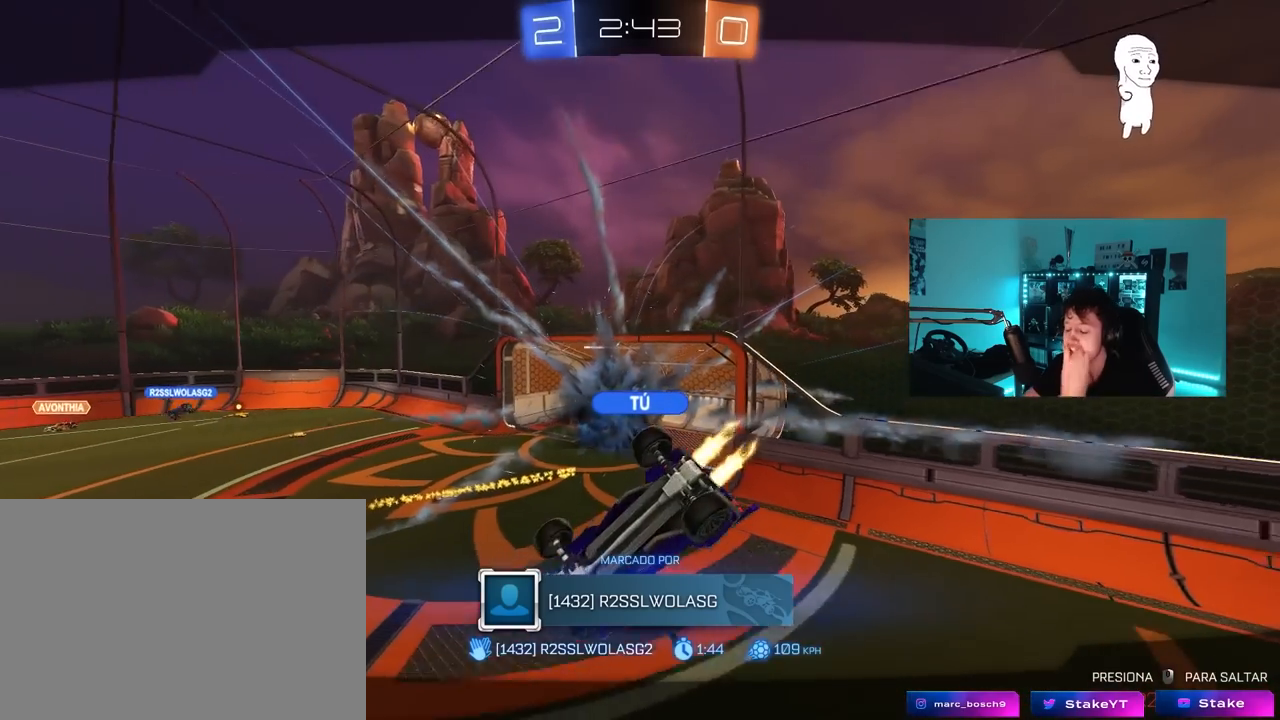
Gameplay with keyboard and mouse; each line is a JSON object with the keys and mouse buttons held at the frame after it. "events" lists presses ("down") and releases ("up") of "1", "2", "3", "4", "5", "a", "alt", "c", "caps_lock", "ctrl", "d", "e", "f", "g", "q", "r", "s", "shift", "space", "t", "tab", "v", "w", "x", "z", "mouse_left", "mouse_wheel" and "mouse_right" between this image and that frame as [ms after this image, input, new state], when the widget could be followed in between. "mouse_left", "mouse_wheel", "mouse_right" = the "left", "wheel", "right" buttons of the "mouse" list. No other keys are recorded. "wheel" means that the mouse wheel is clicked or scrolled. "mouse_move" is the direction in which the mouse moves at that frame (one of eight, or "still"), when it could be read.
{"keys": [], "mouse": ["right"], "mouse_move": "still", "events": [[417, "mouse_right", "down"]]}
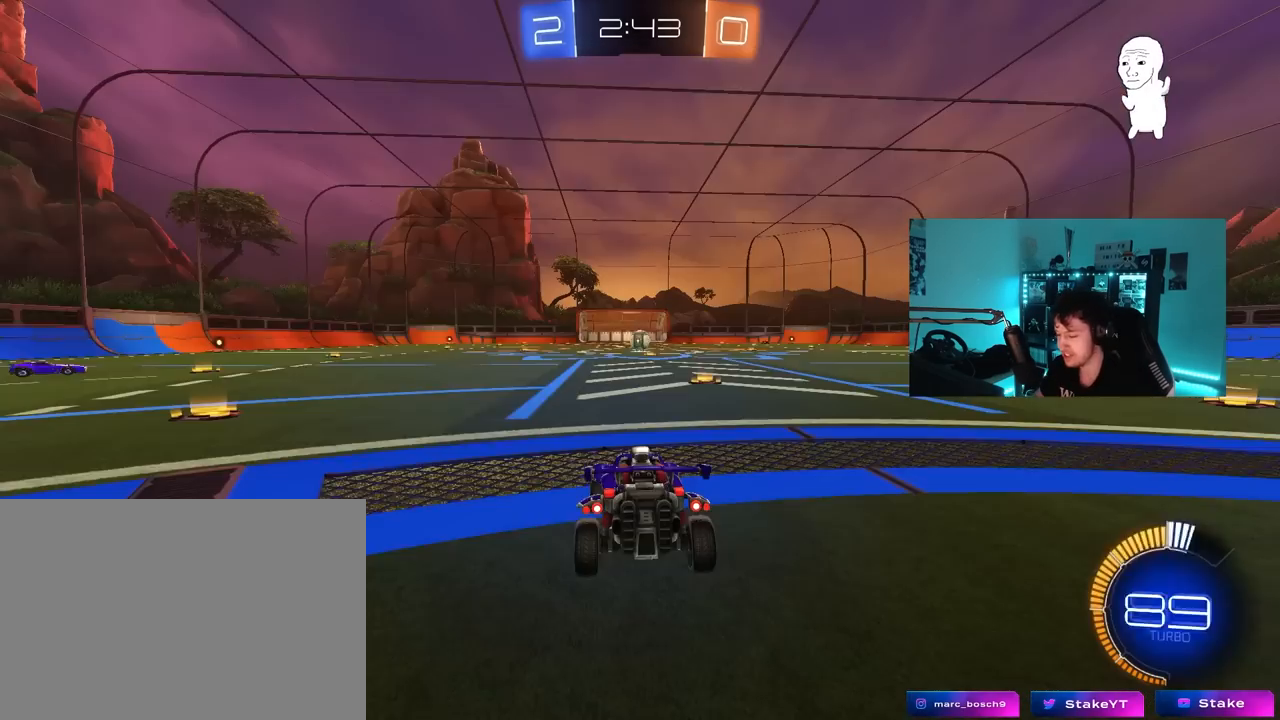
{"keys": [], "mouse": [], "mouse_move": "still", "events": [[100, "mouse_right", "up"]]}
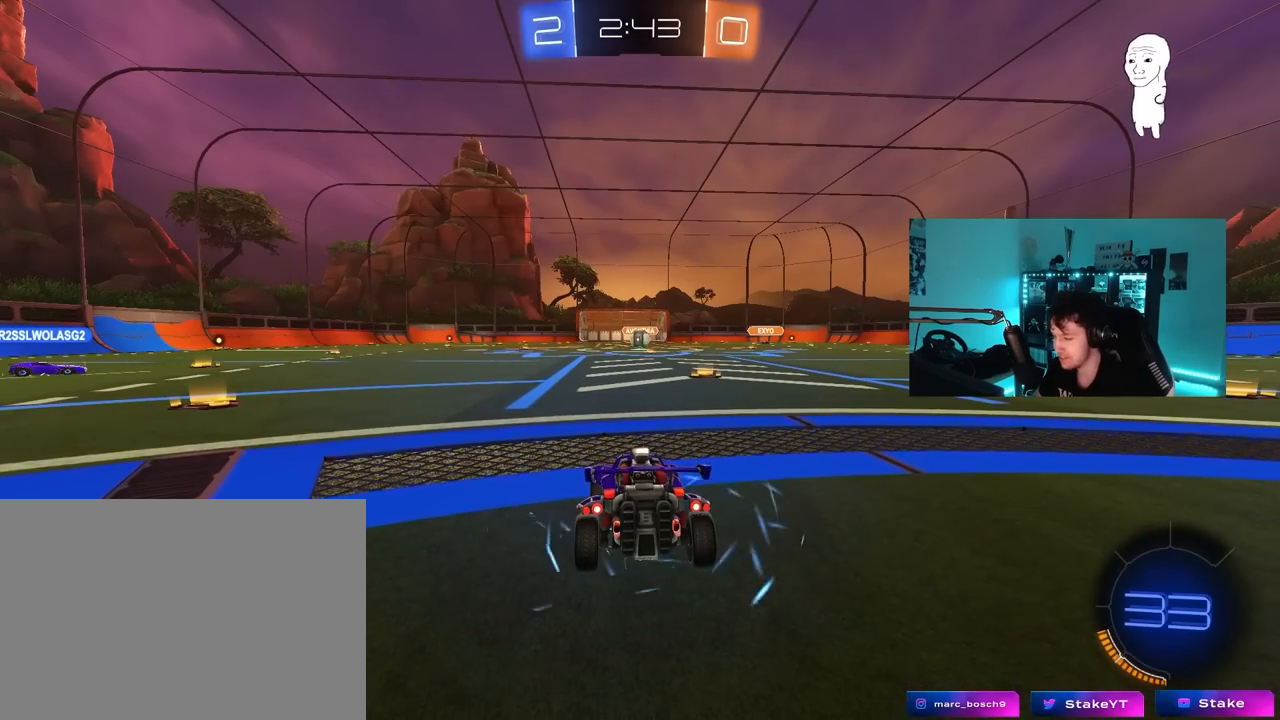
{"keys": [], "mouse": [], "mouse_move": "still", "events": []}
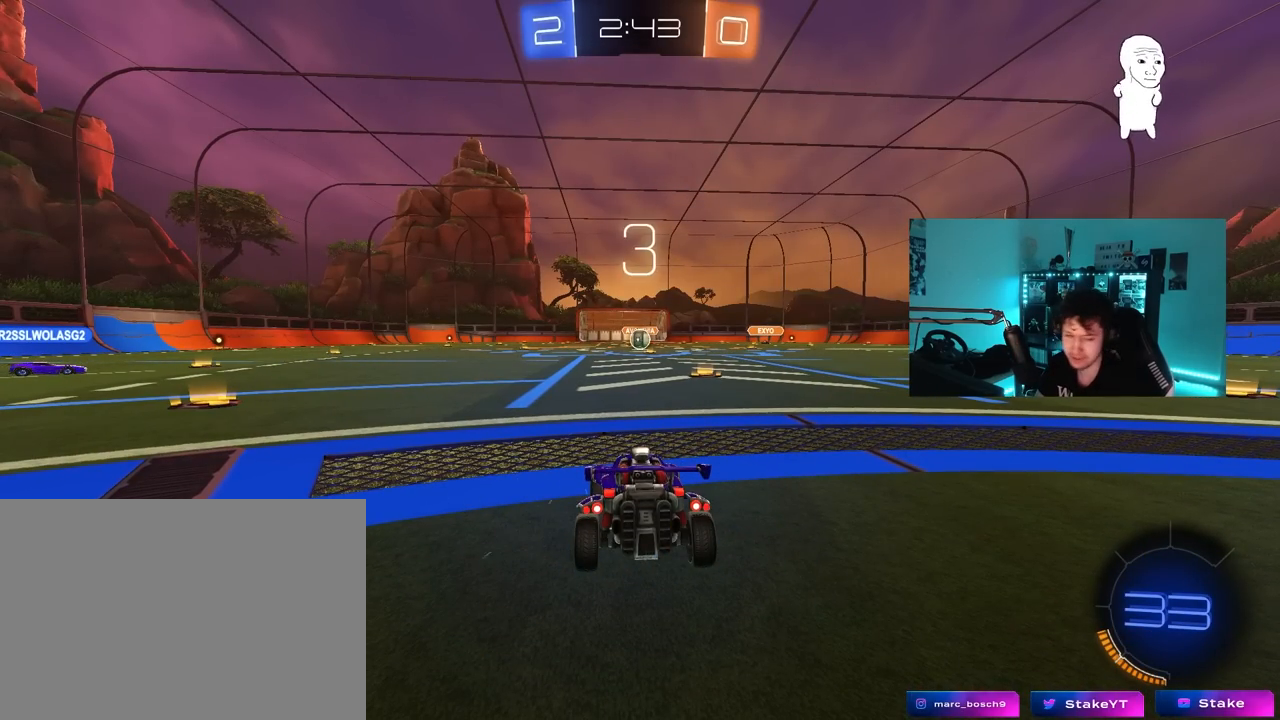
{"keys": [], "mouse": [], "mouse_move": "still", "events": []}
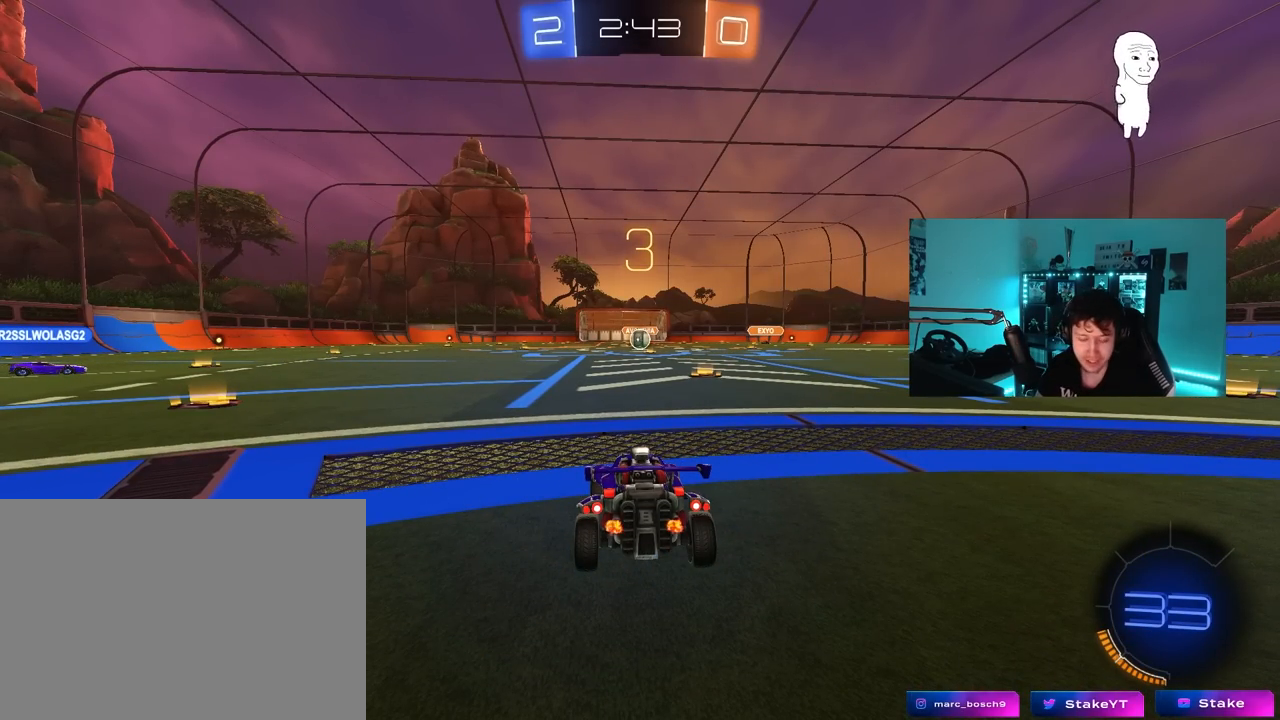
{"keys": [], "mouse": [], "mouse_move": "still", "events": []}
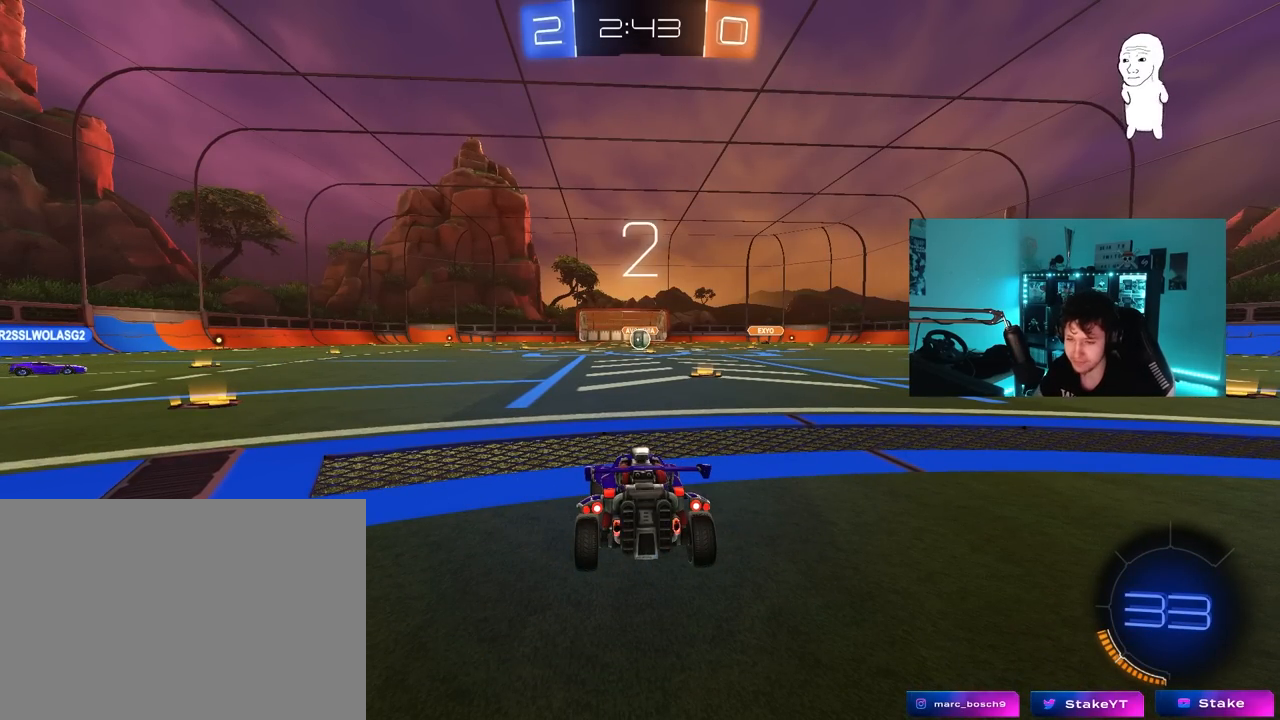
{"keys": ["tab"], "mouse": ["left"], "mouse_move": "up-right", "events": [[67, "space", "down"], [217, "space", "up"], [350, "tab", "down"], [450, "mouse_left", "down"]]}
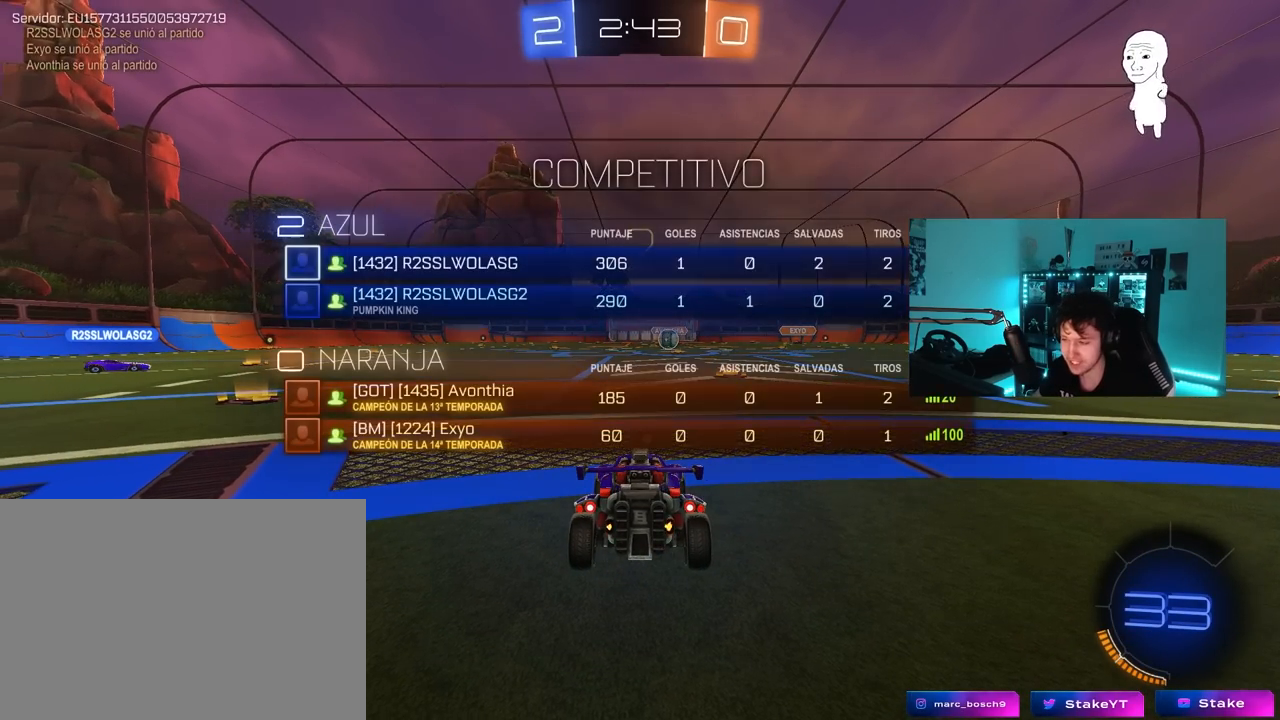
{"keys": ["w"], "mouse": [], "mouse_move": "up-right", "events": [[133, "mouse_left", "up"], [233, "w", "down"], [267, "space", "down"], [317, "mouse_left", "down"], [367, "tab", "up"], [417, "space", "up"], [467, "mouse_left", "up"]]}
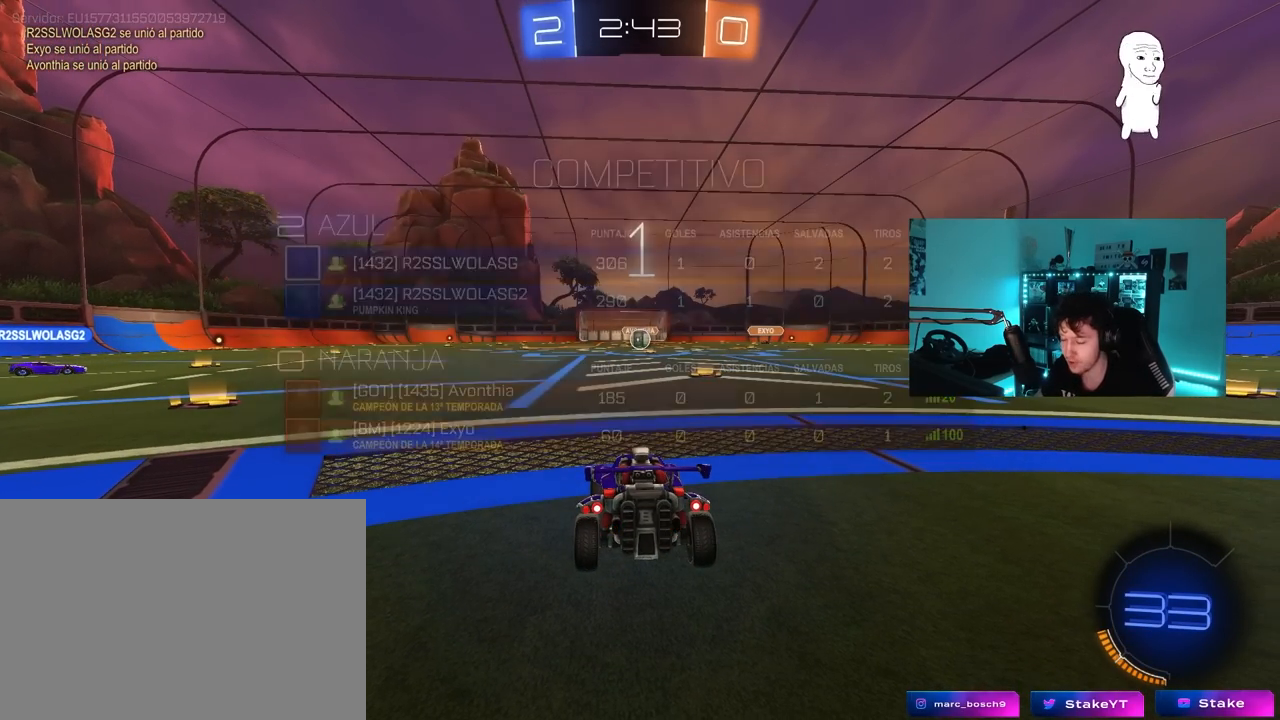
{"keys": ["w"], "mouse": [], "mouse_move": "down-right", "events": []}
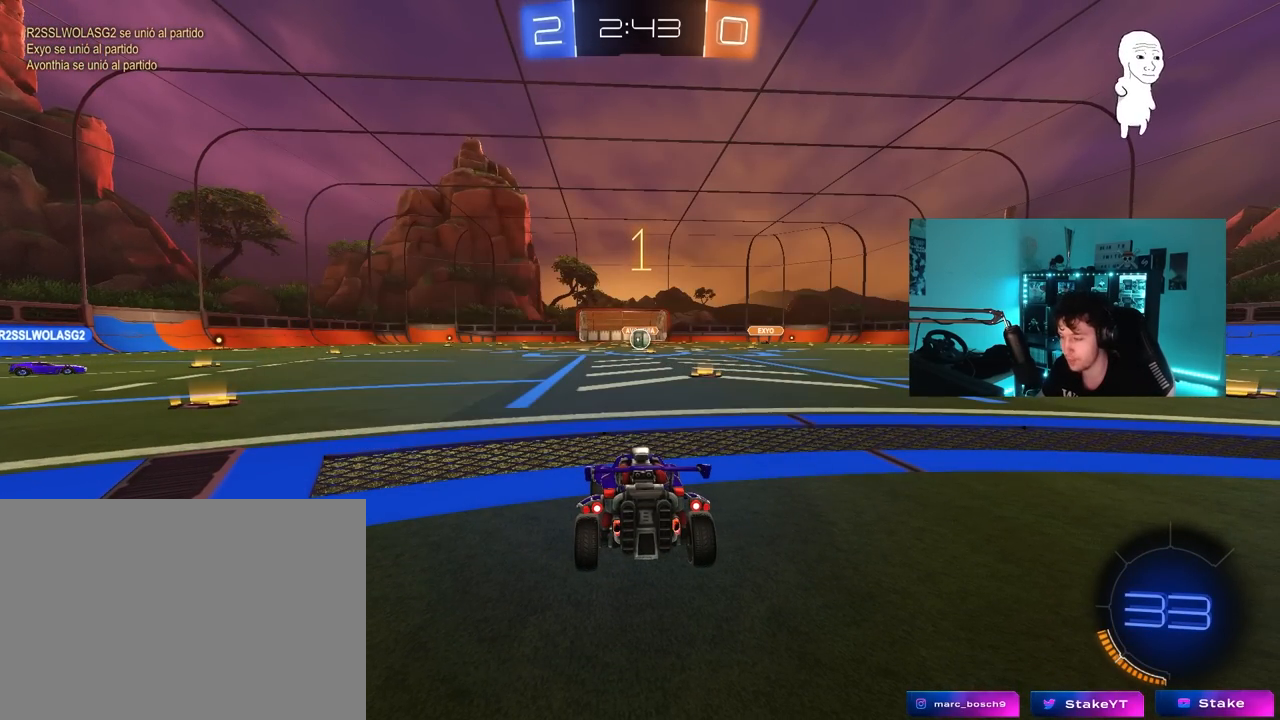
{"keys": ["d", "w"], "mouse": [], "mouse_move": "still", "events": [[400, "d", "down"]]}
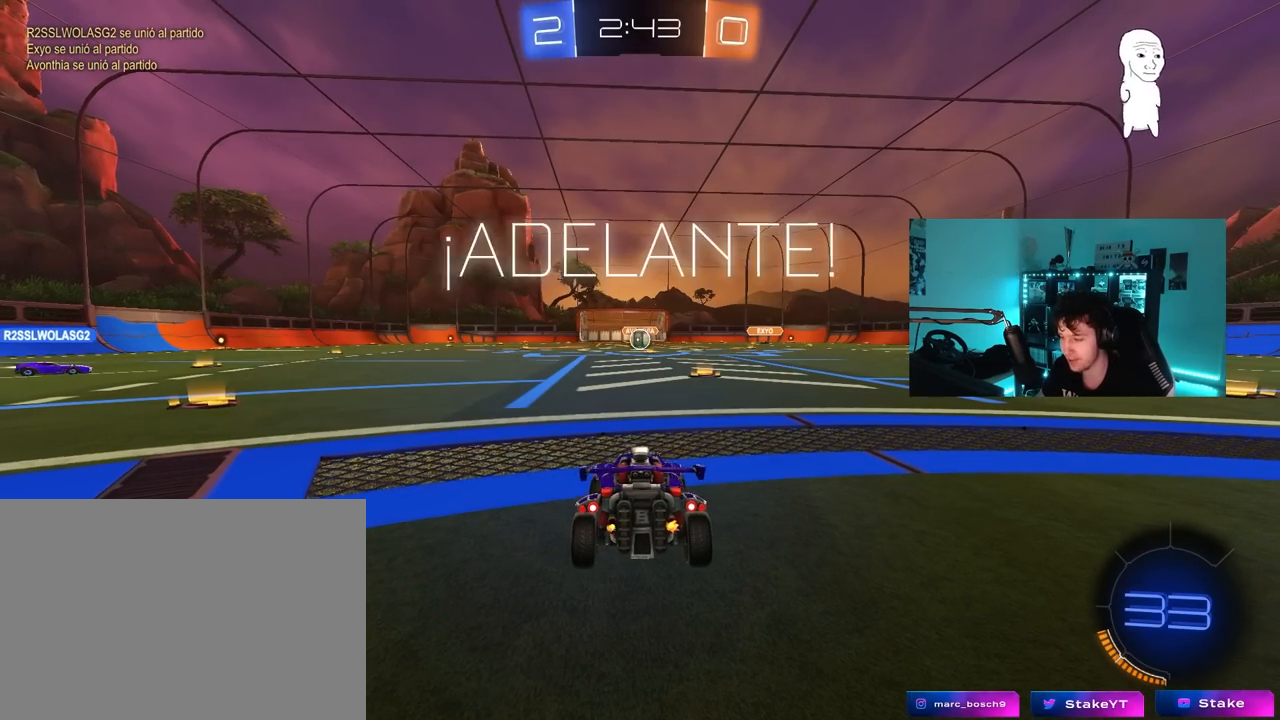
{"keys": ["w"], "mouse": ["right"], "mouse_move": "down-left", "events": [[33, "d", "up"], [183, "d", "down"], [283, "d", "up"], [283, "mouse_left", "down"], [283, "mouse_right", "down"], [367, "mouse_right", "up"], [417, "mouse_right", "down"], [467, "mouse_left", "up"]]}
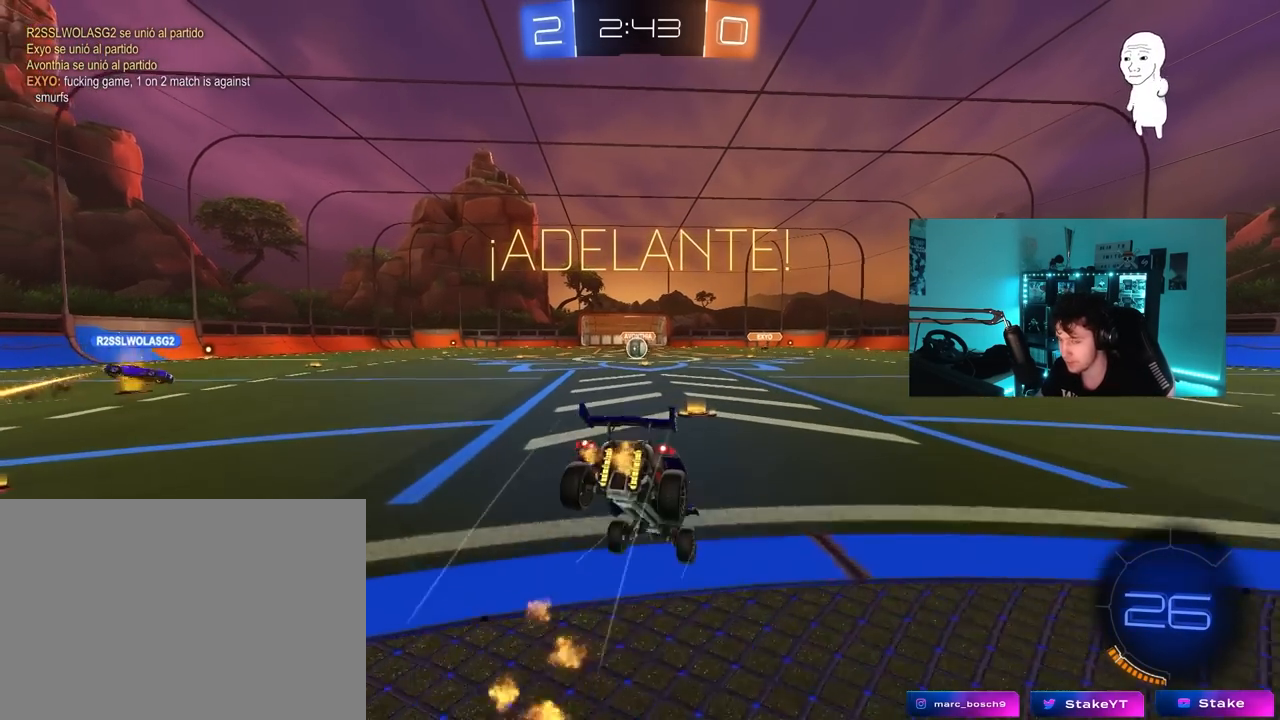
{"keys": [], "mouse": [], "mouse_move": "up-right", "events": [[100, "mouse_right", "up"], [333, "w", "up"]]}
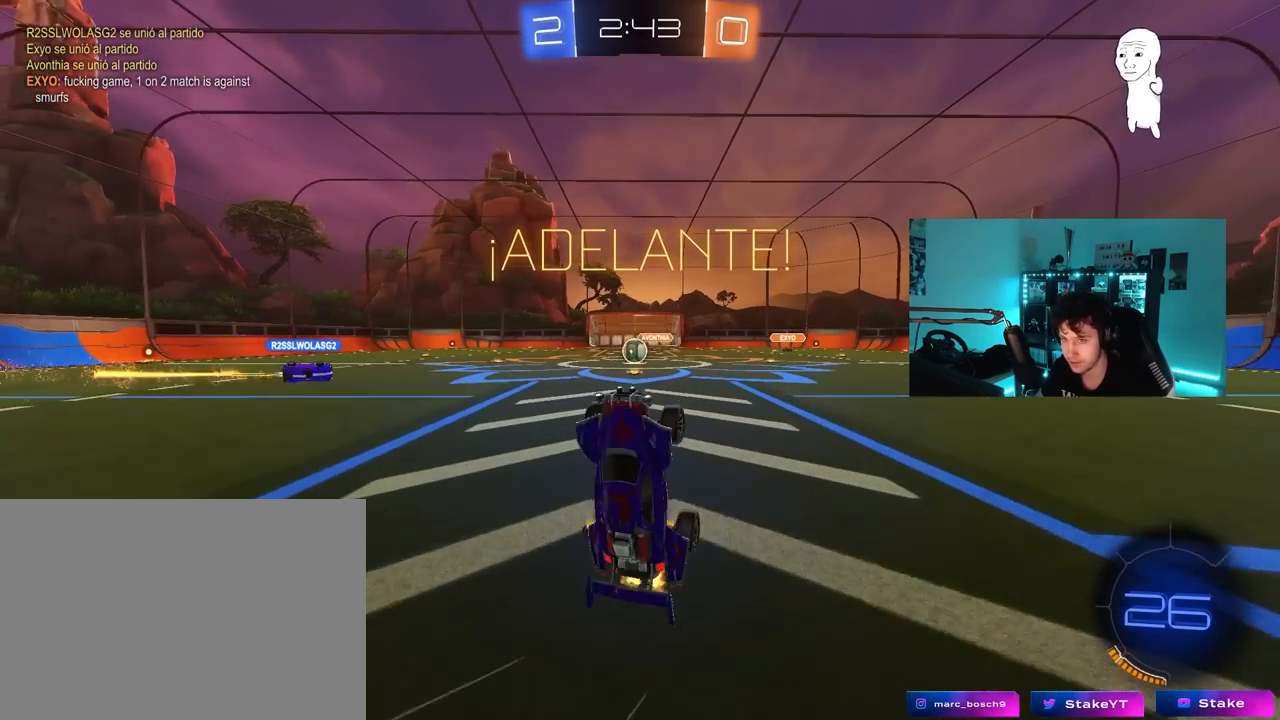
{"keys": ["a", "w"], "mouse": [], "mouse_move": "still", "events": [[33, "a", "down"], [167, "a", "up"], [350, "a", "down"], [400, "w", "down"]]}
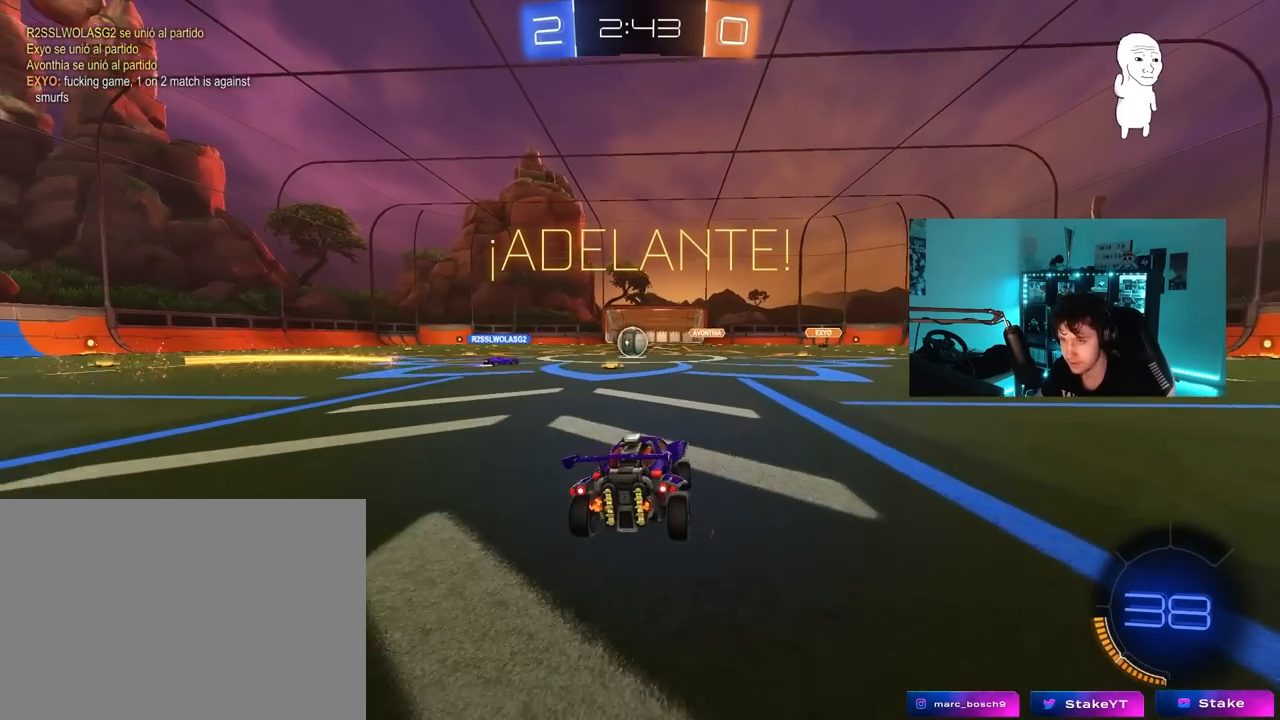
{"keys": ["w"], "mouse": [], "mouse_move": "still", "events": [[83, "a", "up"]]}
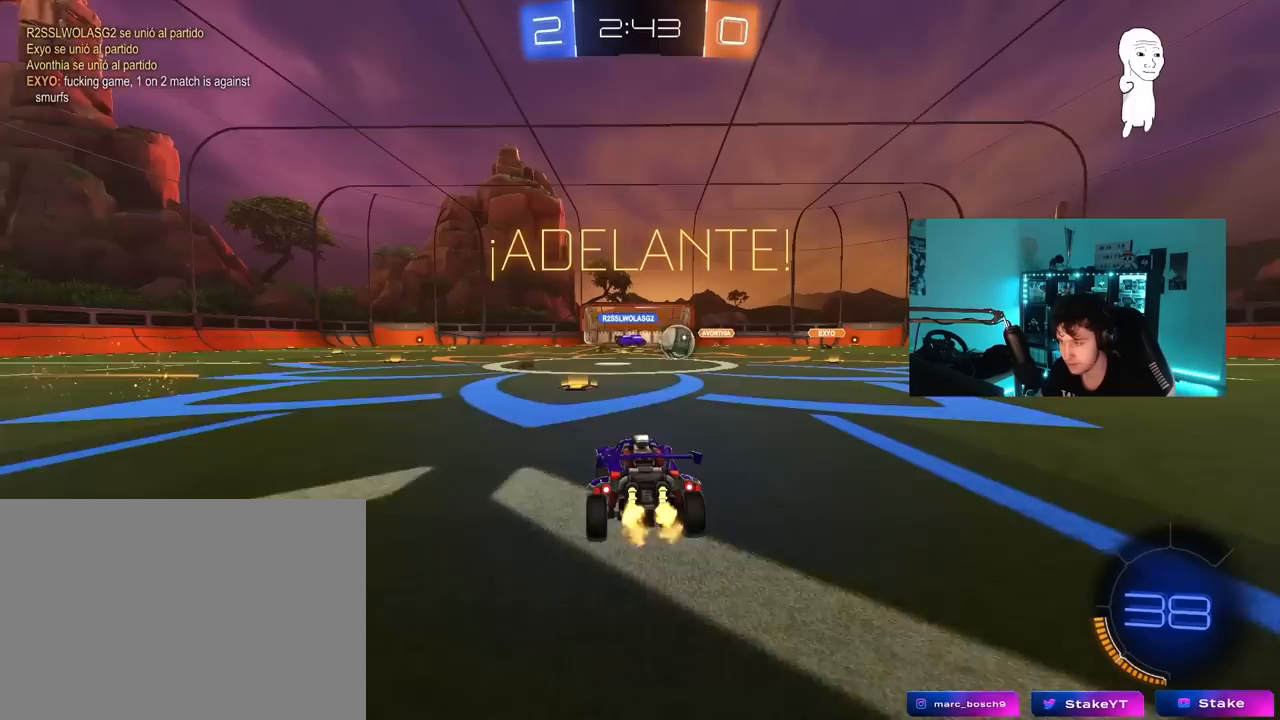
{"keys": ["d", "shift", "w"], "mouse": ["left"], "mouse_move": "still", "events": [[150, "d", "down"], [200, "d", "up"], [250, "a", "down"], [333, "mouse_left", "down"], [383, "a", "up"], [383, "d", "down"], [433, "w", "up"], [483, "shift", "down"], [483, "w", "down"]]}
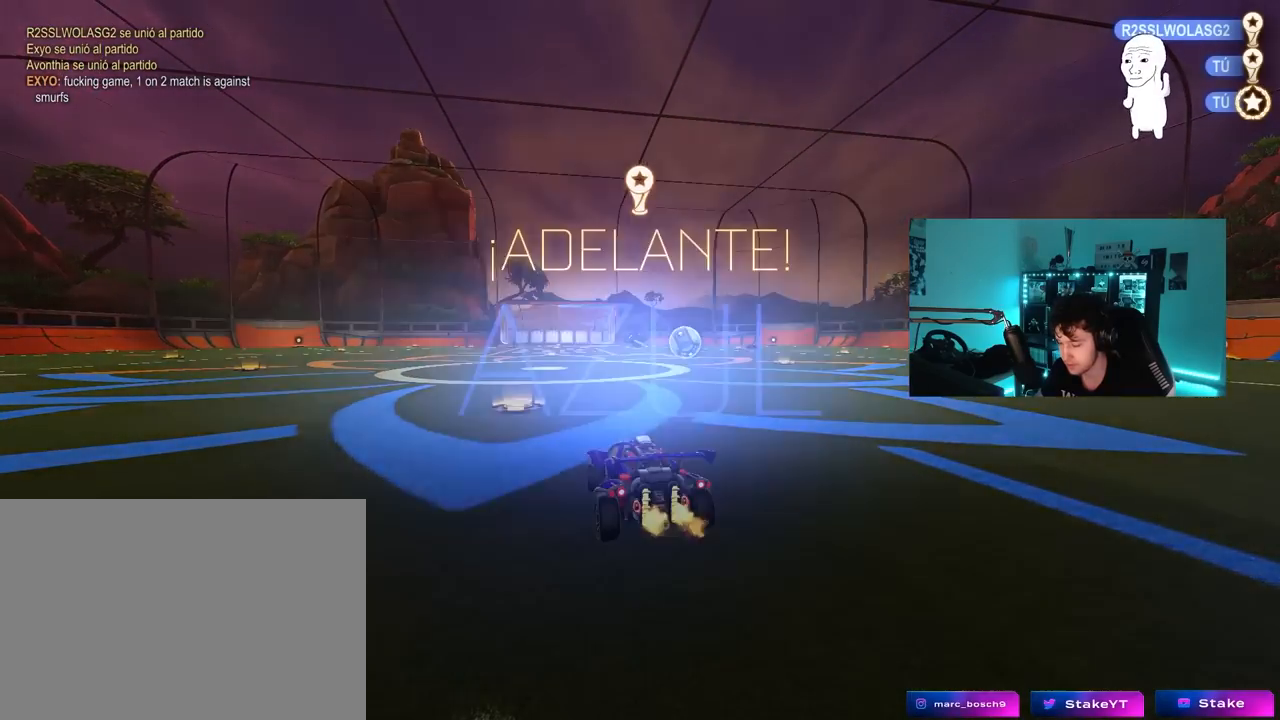
{"keys": [], "mouse": [], "mouse_move": "still", "events": [[67, "shift", "up"], [117, "mouse_left", "up"], [167, "d", "up"], [217, "w", "up"]]}